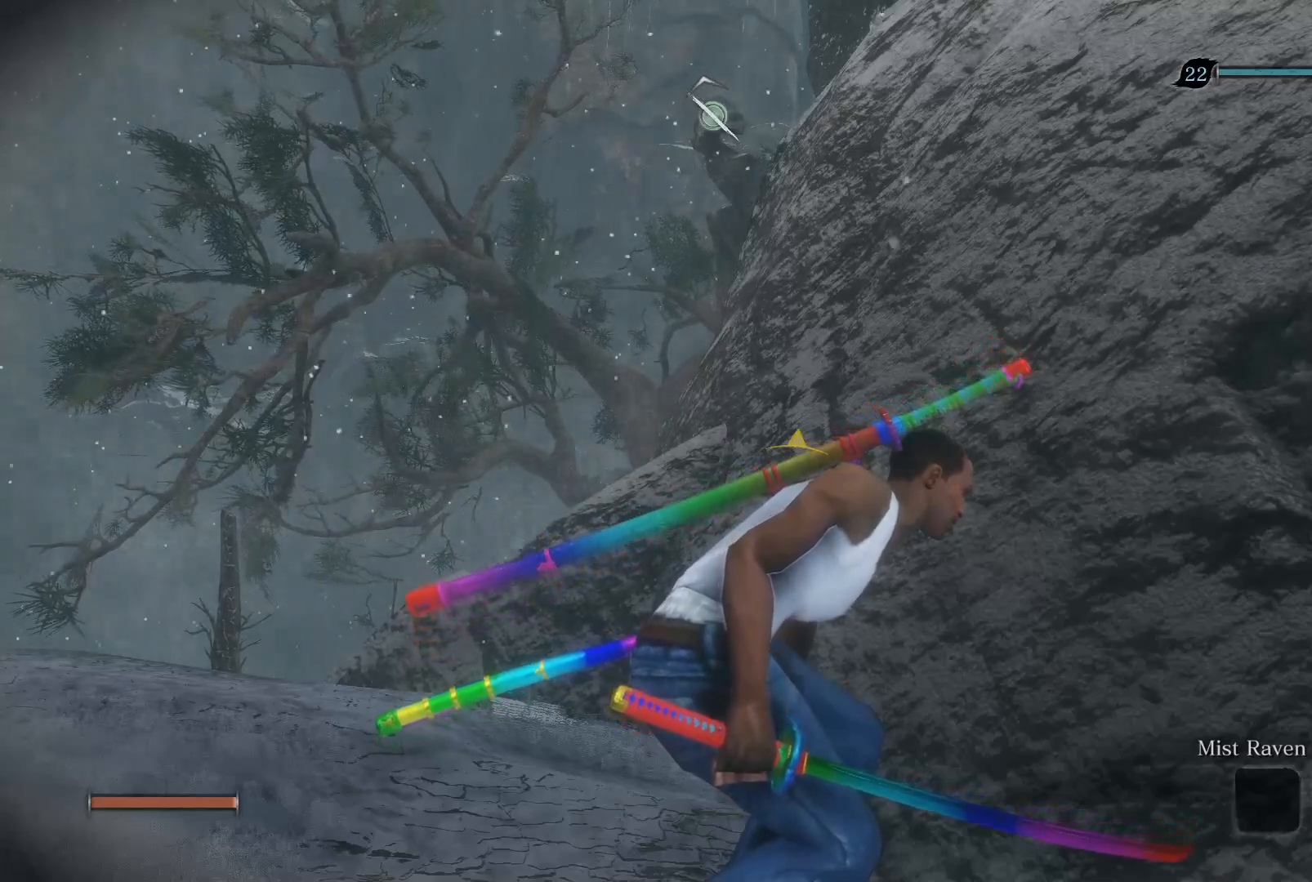
Gameplay with a controller (PlayStation layout); each line is a JSON object with the inputs held at the frame after it. "events" lists button and stick changes between this image and that frame as [ms after this image, input, new state], when the widget could be followed in between.
{"buttons": [], "left_stick": "center", "right_stick": "center", "events": []}
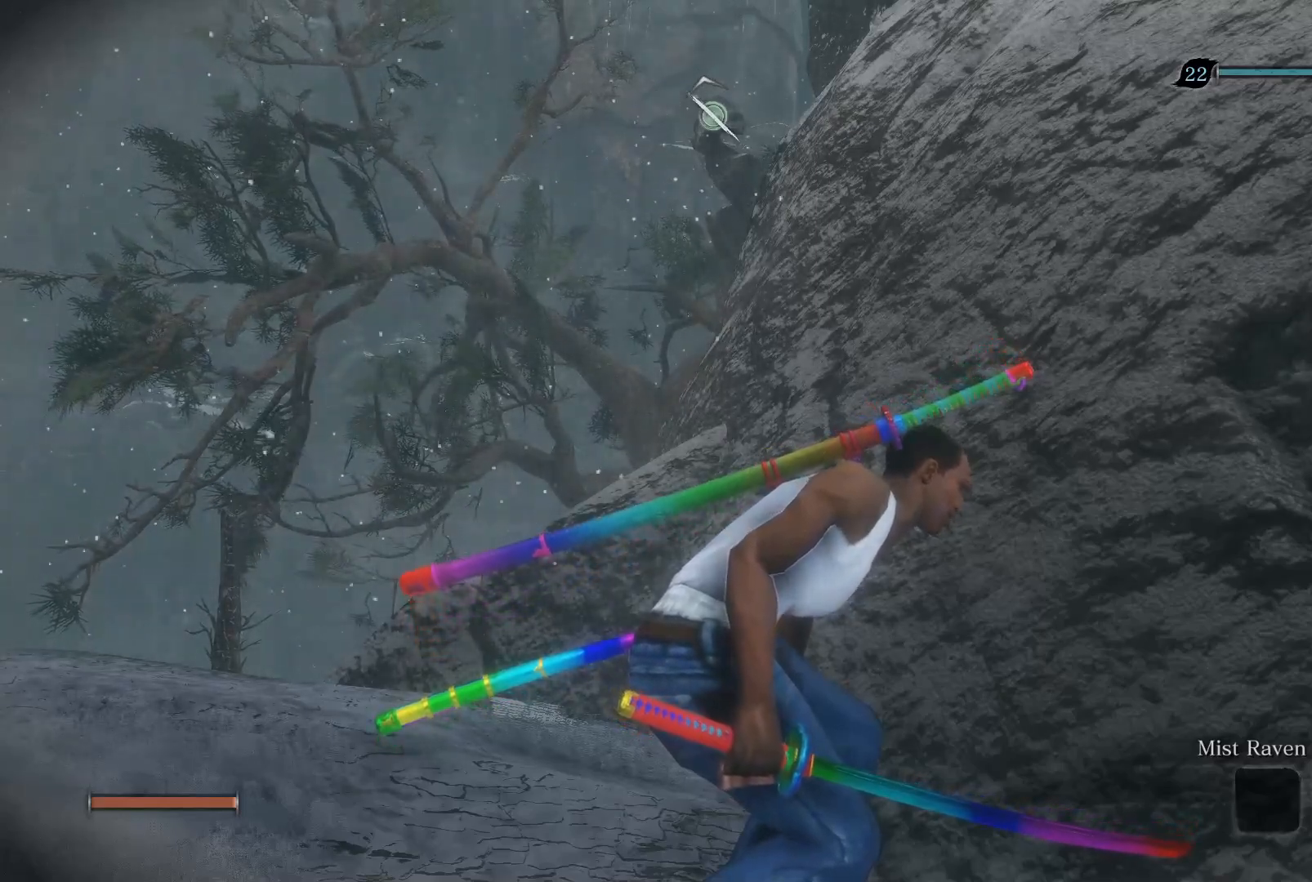
{"buttons": ["L2"], "left_stick": "up", "right_stick": "center", "events": [[183, "left_stick", "up"], [500, "L2", "down"]]}
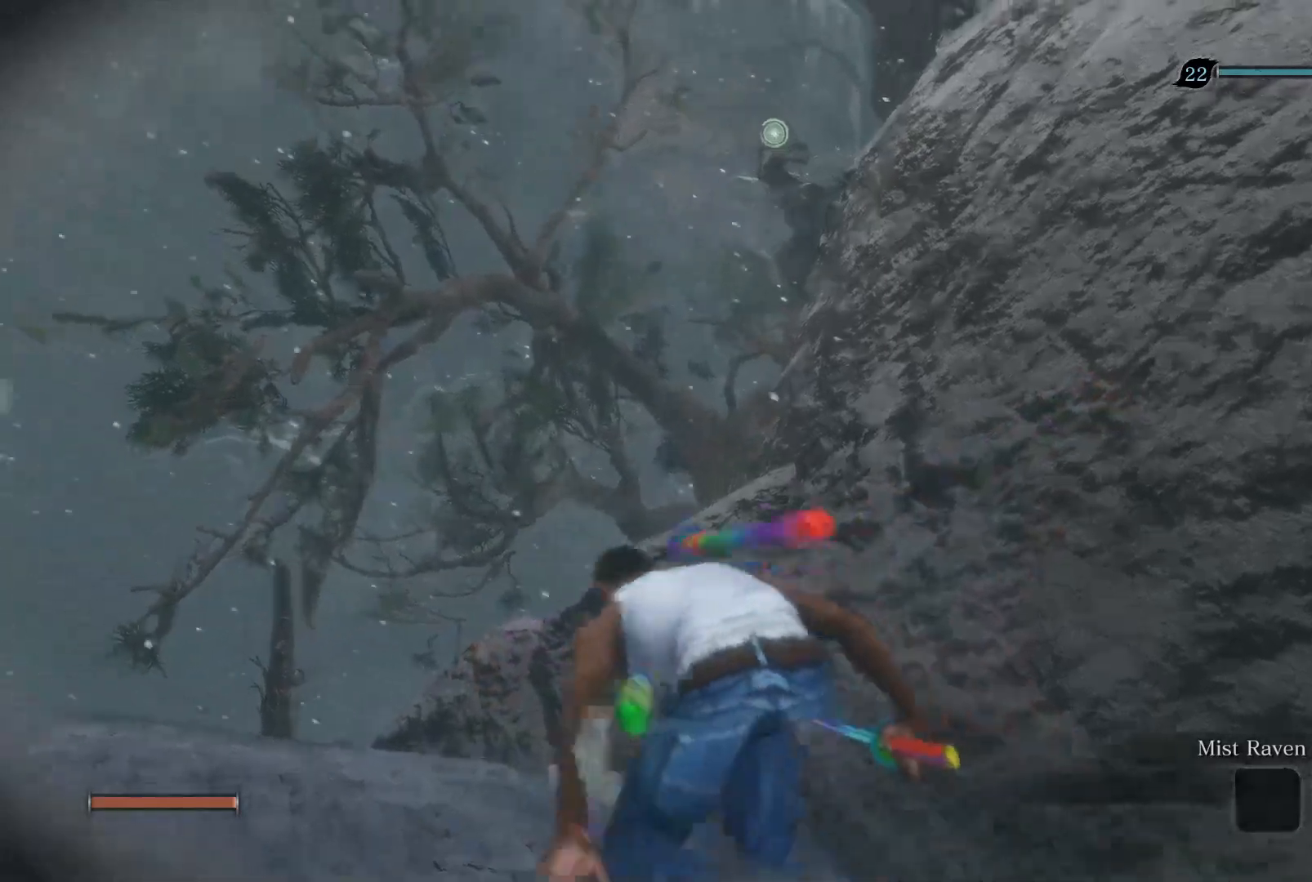
{"buttons": [], "left_stick": "center", "right_stick": "center", "events": [[117, "left_stick", "center"], [250, "L2", "up"]]}
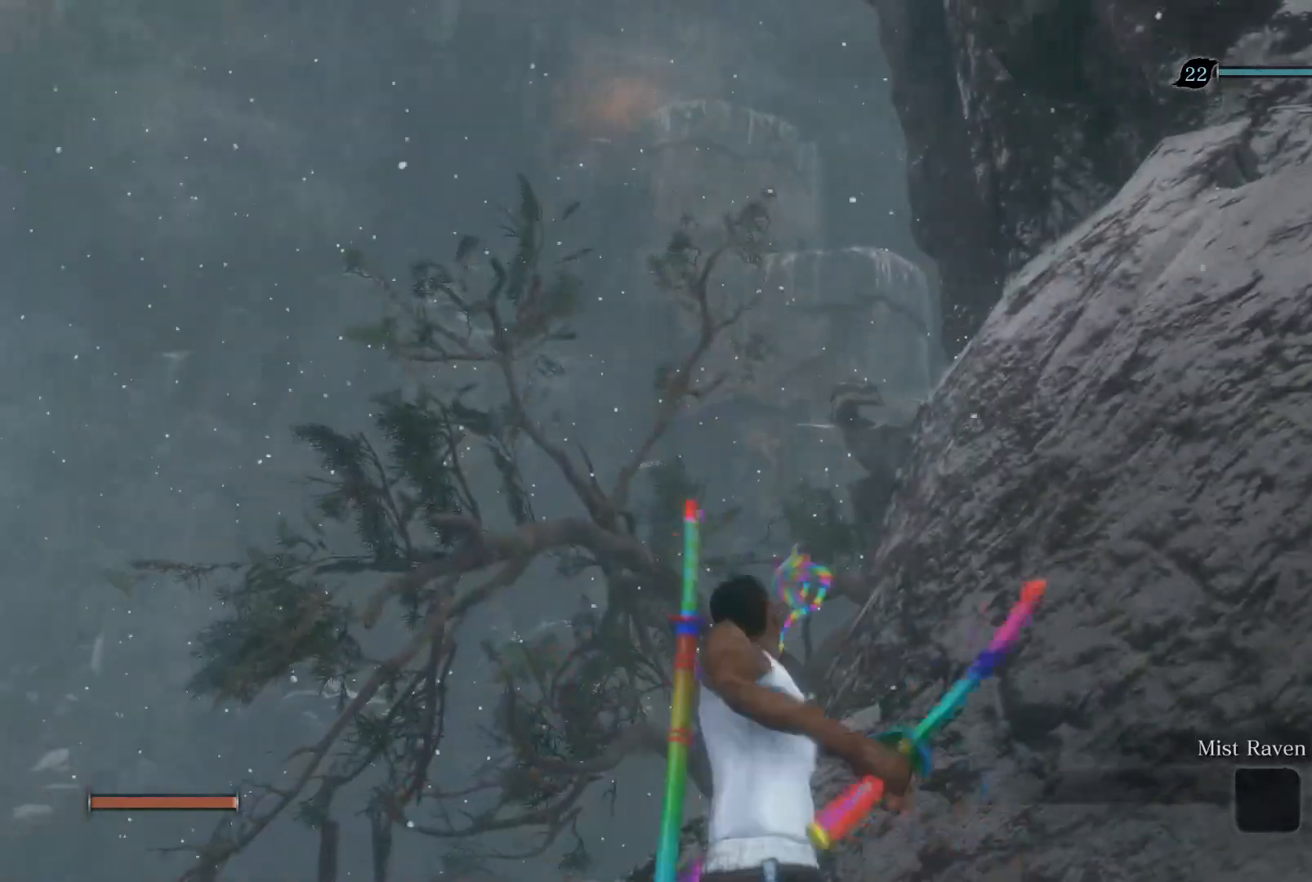
{"buttons": [], "left_stick": "center", "right_stick": "center", "events": []}
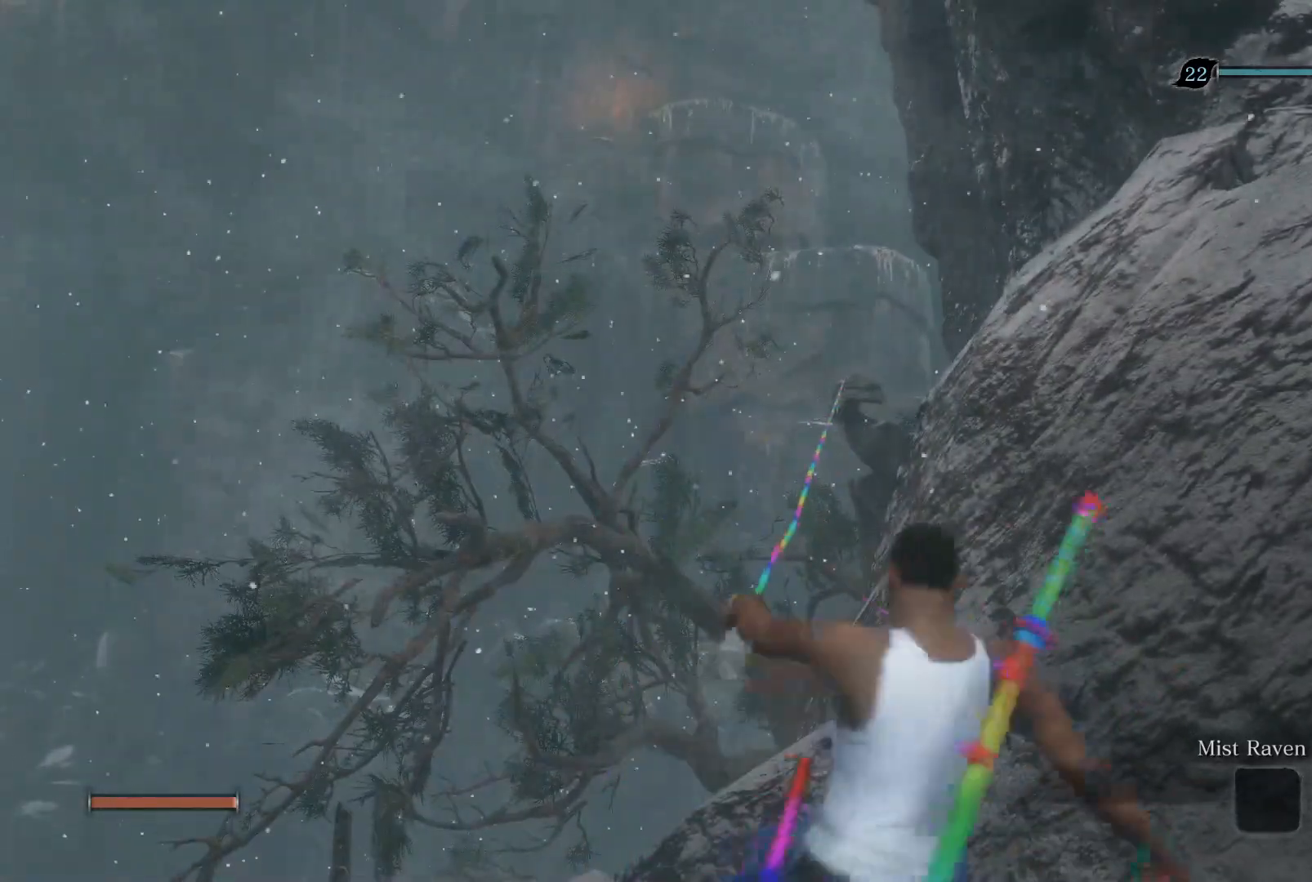
{"buttons": [], "left_stick": "center", "right_stick": "up-right", "events": [[400, "right_stick", "up-right"]]}
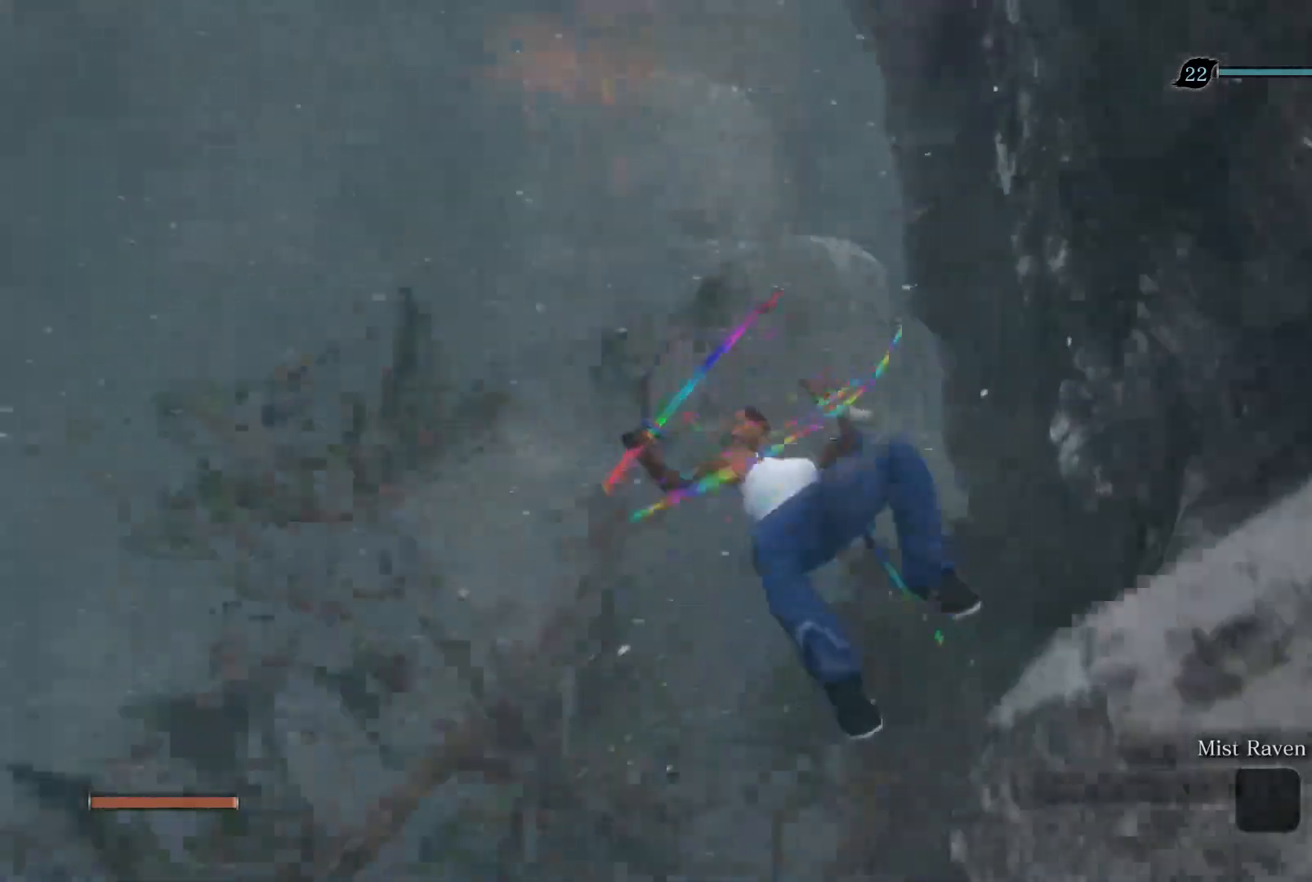
{"buttons": ["CIRCLE"], "left_stick": "up", "right_stick": "up-right", "events": [[150, "left_stick", "up"], [367, "right_stick", "center"], [450, "right_stick", "up-right"], [467, "CIRCLE", "down"]]}
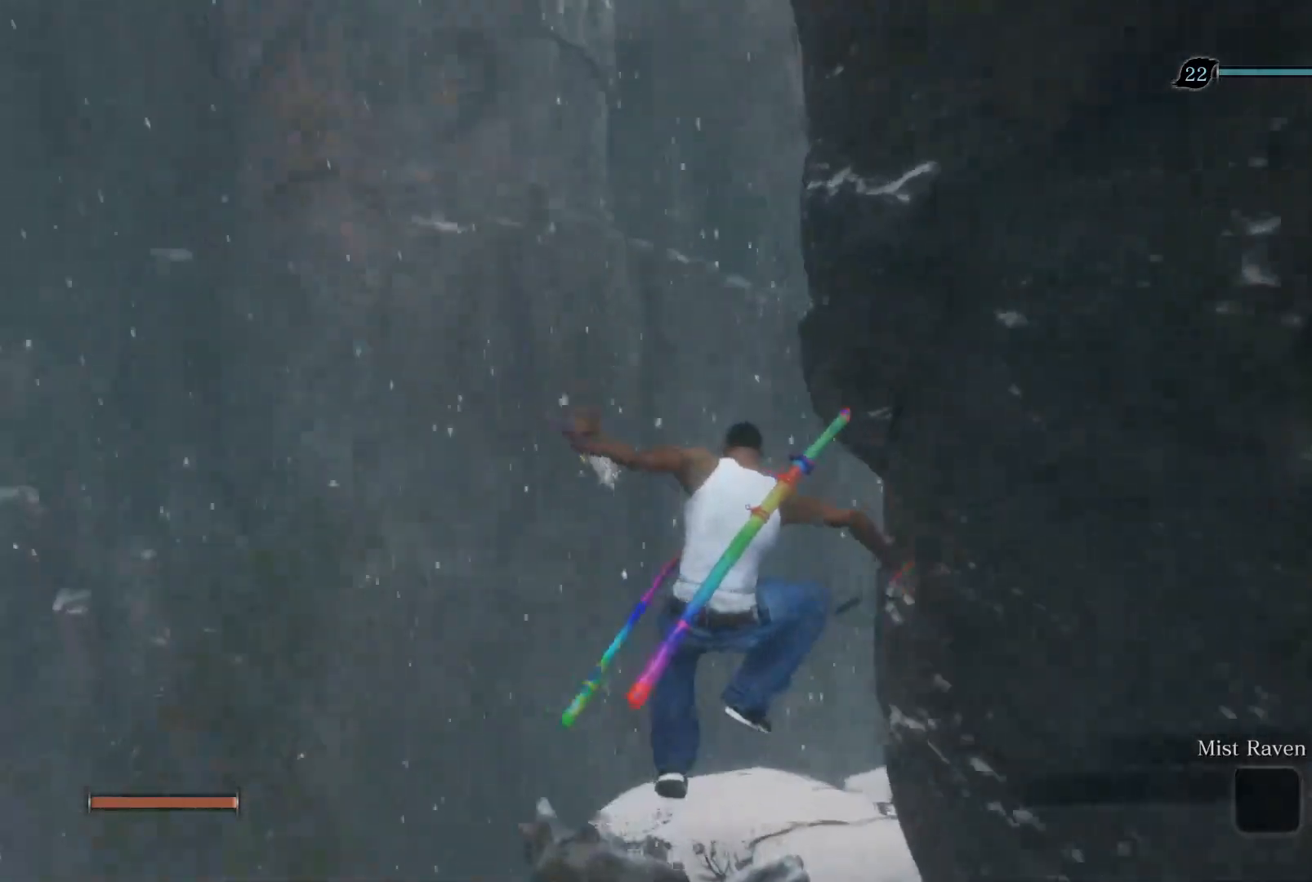
{"buttons": ["CIRCLE"], "left_stick": "up", "right_stick": "center", "events": [[183, "right_stick", "up"], [317, "right_stick", "center"]]}
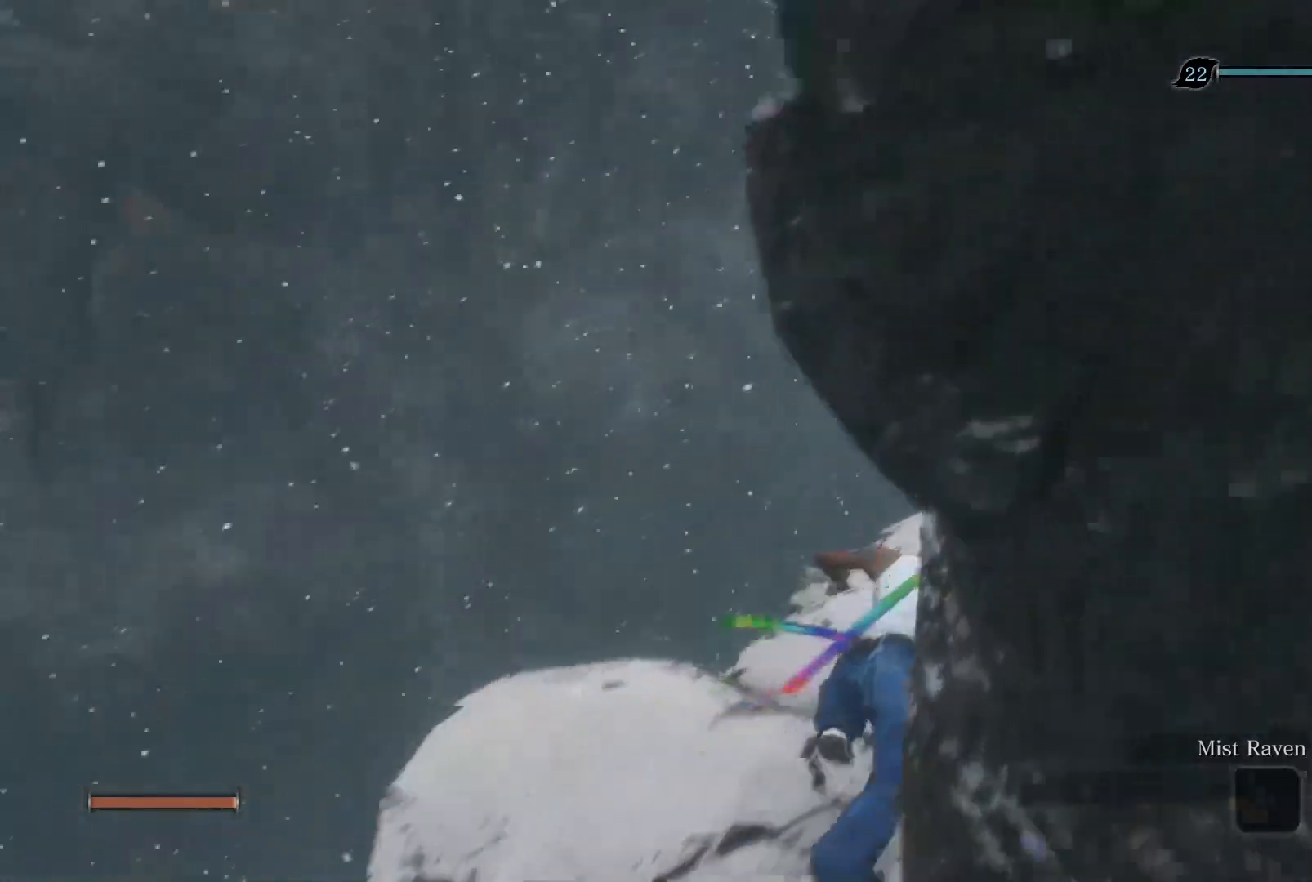
{"buttons": ["CIRCLE"], "left_stick": "up", "right_stick": "center", "events": []}
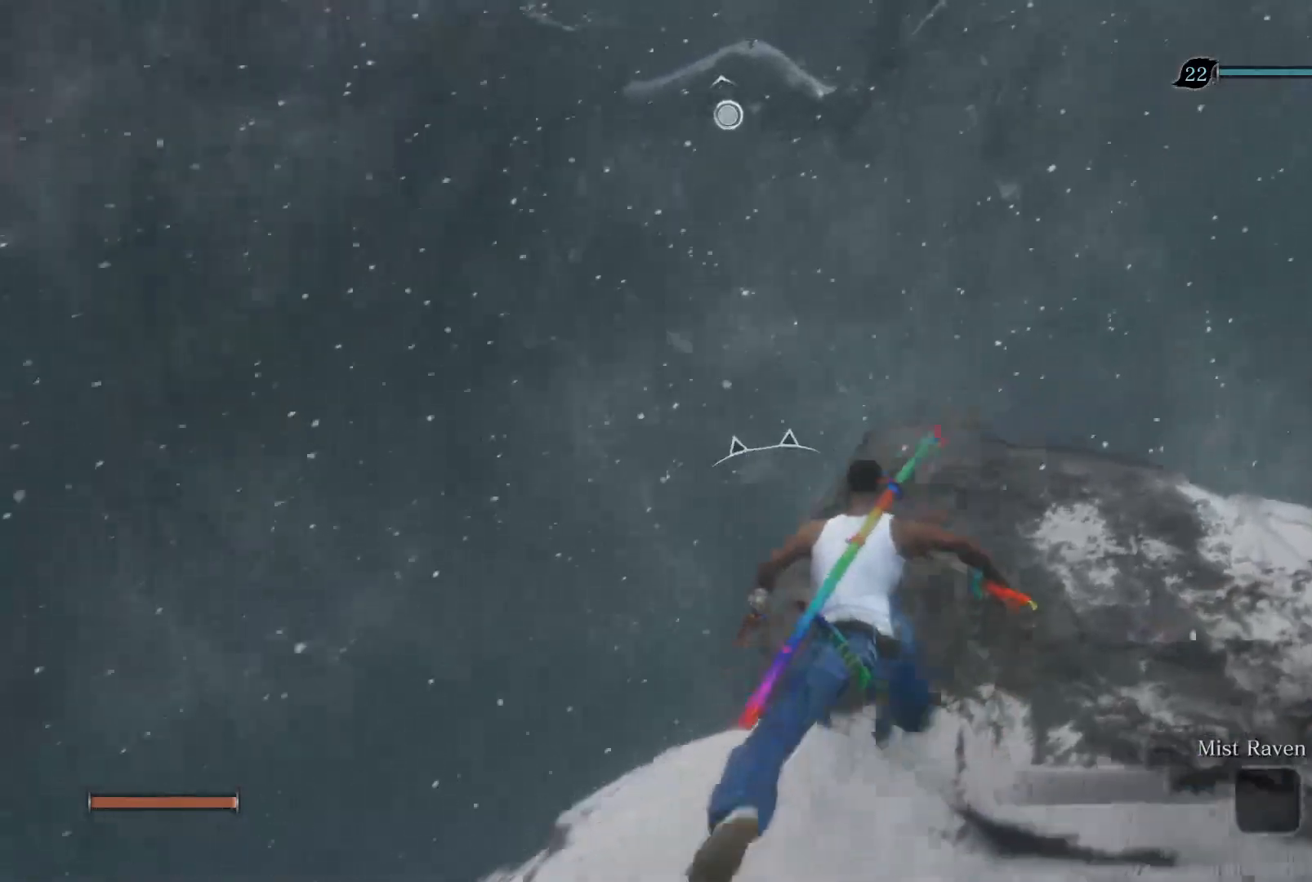
{"buttons": ["CIRCLE"], "left_stick": "up", "right_stick": "left", "events": [[83, "CROSS", "down"], [200, "CROSS", "up"], [333, "right_stick", "left"]]}
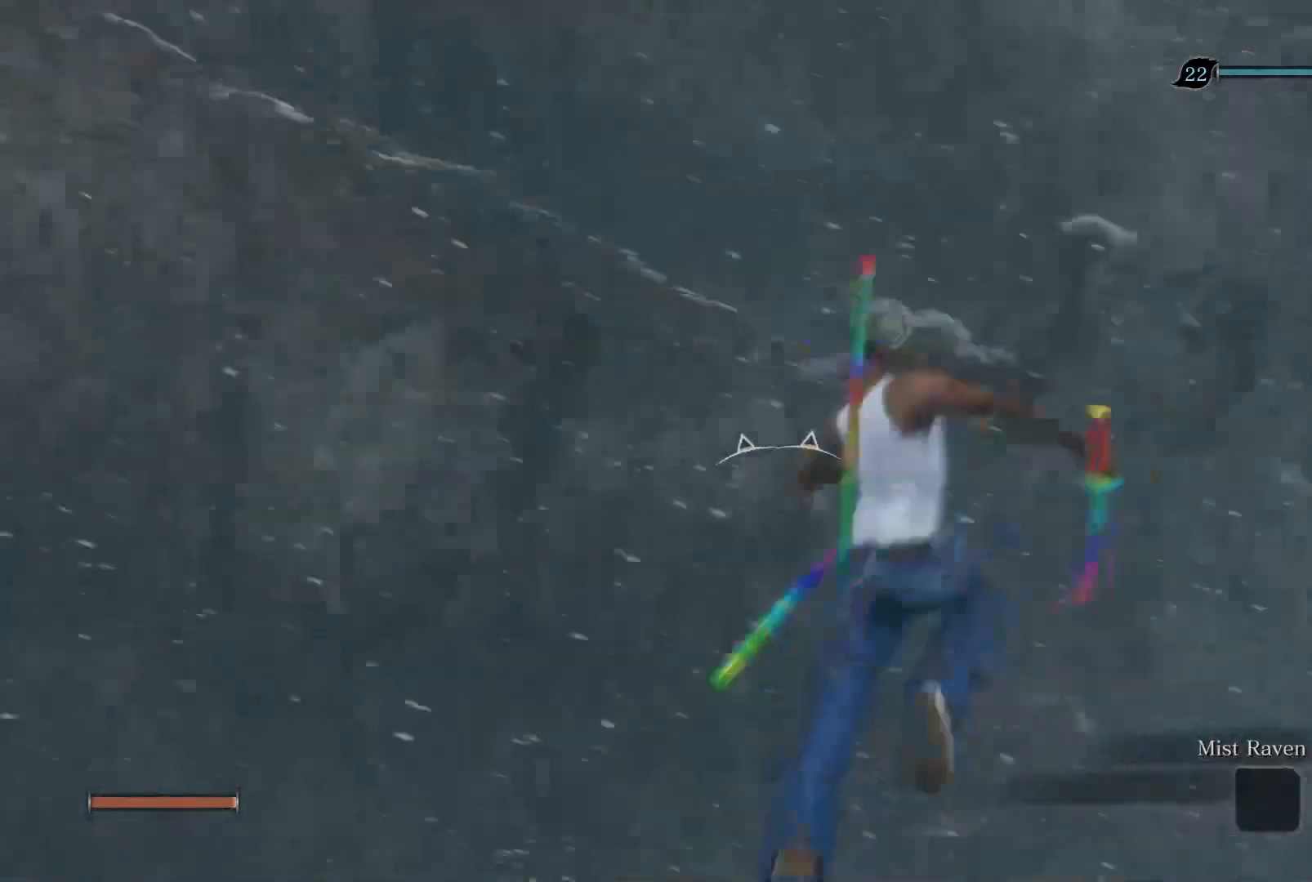
{"buttons": ["CIRCLE"], "left_stick": "up", "right_stick": "center", "events": [[217, "L2", "down"], [217, "right_stick", "center"], [400, "L2", "up"]]}
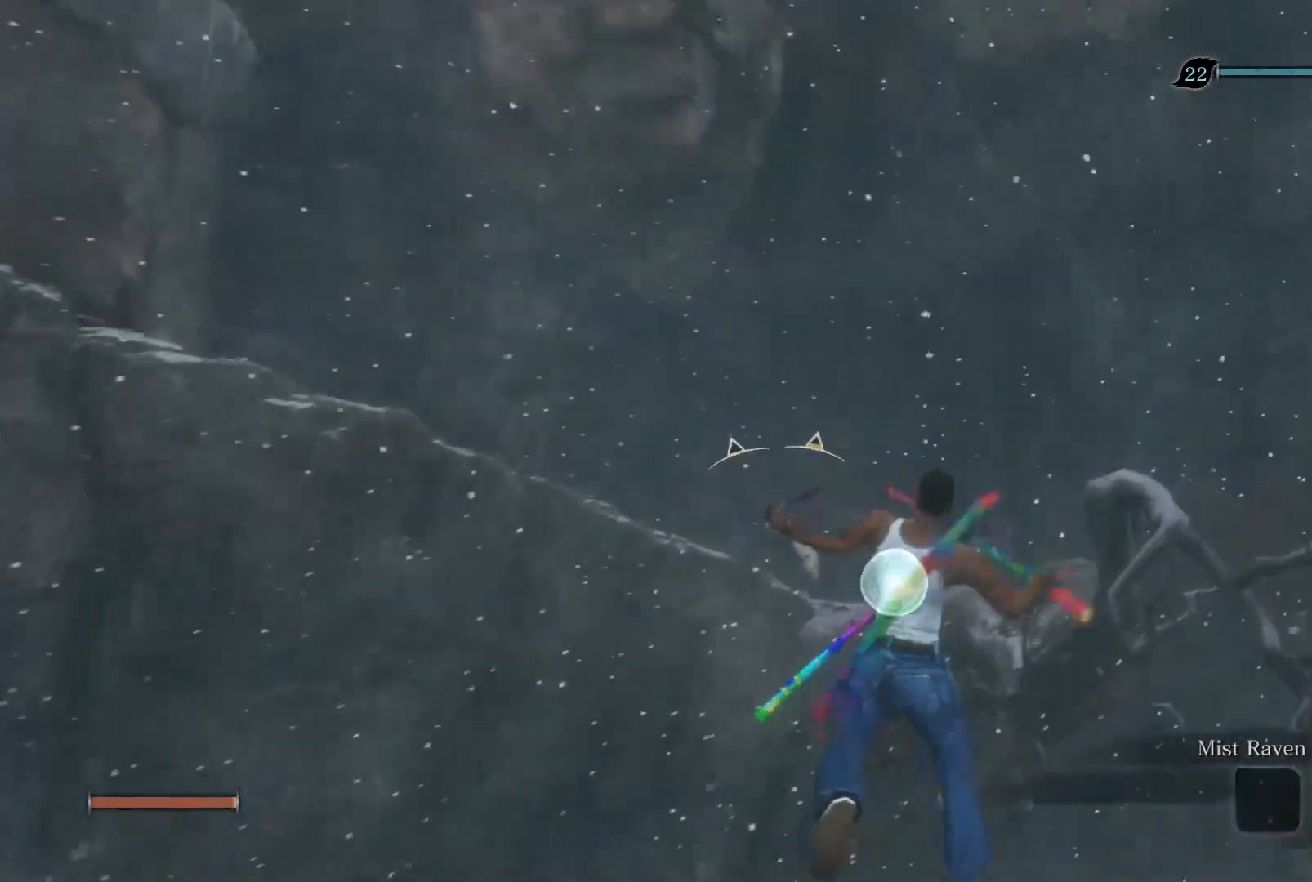
{"buttons": [], "left_stick": "up", "right_stick": "center", "events": [[250, "CIRCLE", "up"]]}
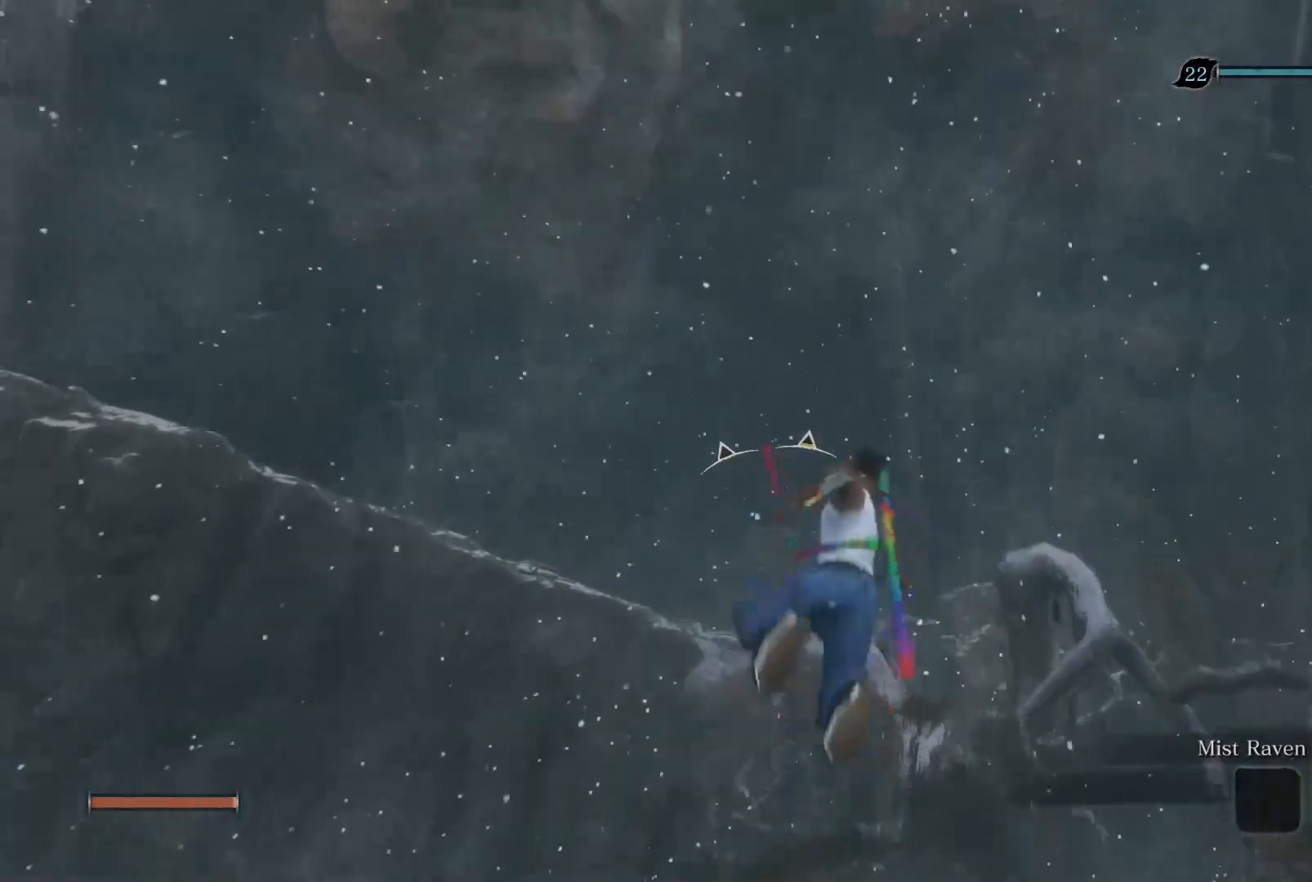
{"buttons": [], "left_stick": "up", "right_stick": "left", "events": [[283, "right_stick", "left"]]}
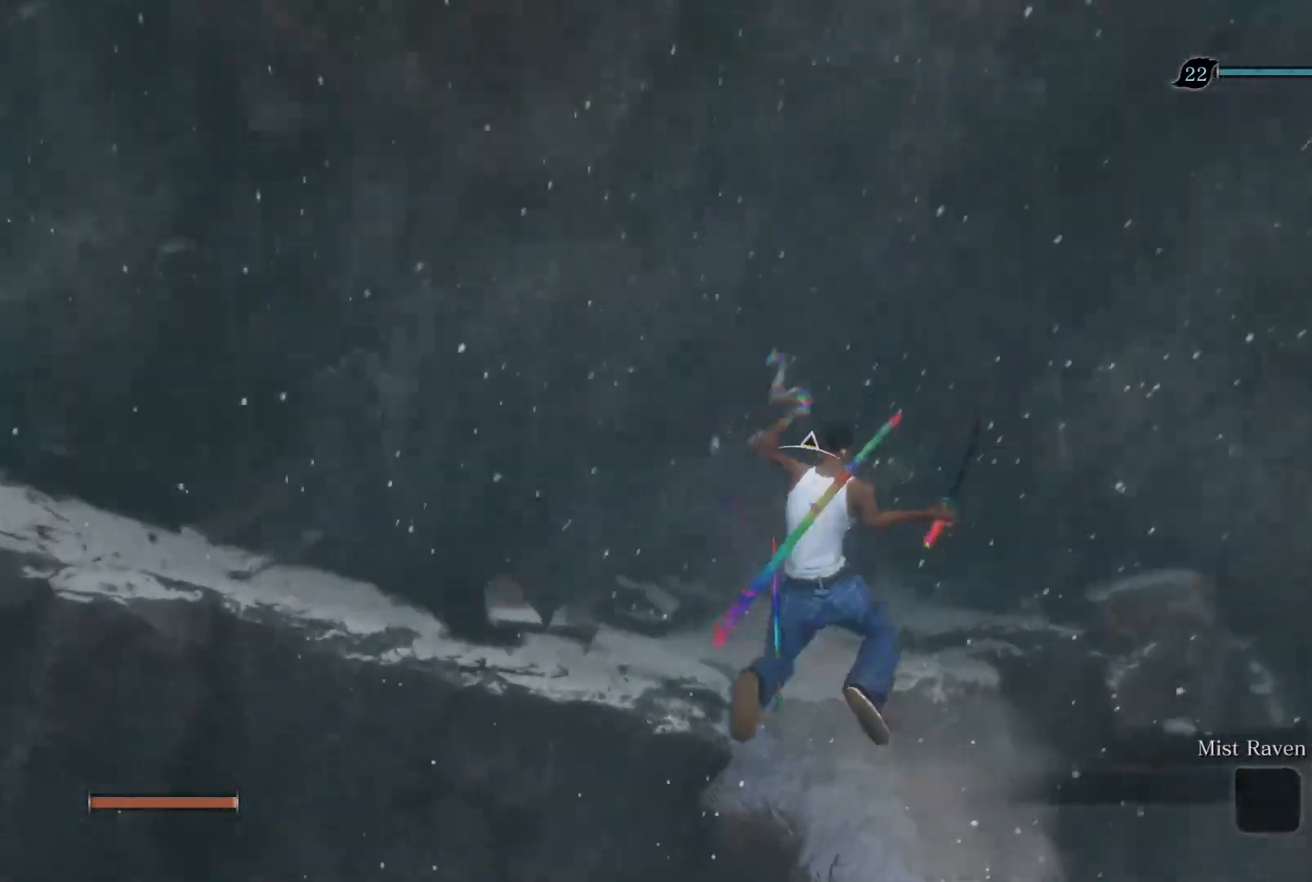
{"buttons": [], "left_stick": "up", "right_stick": "left", "events": []}
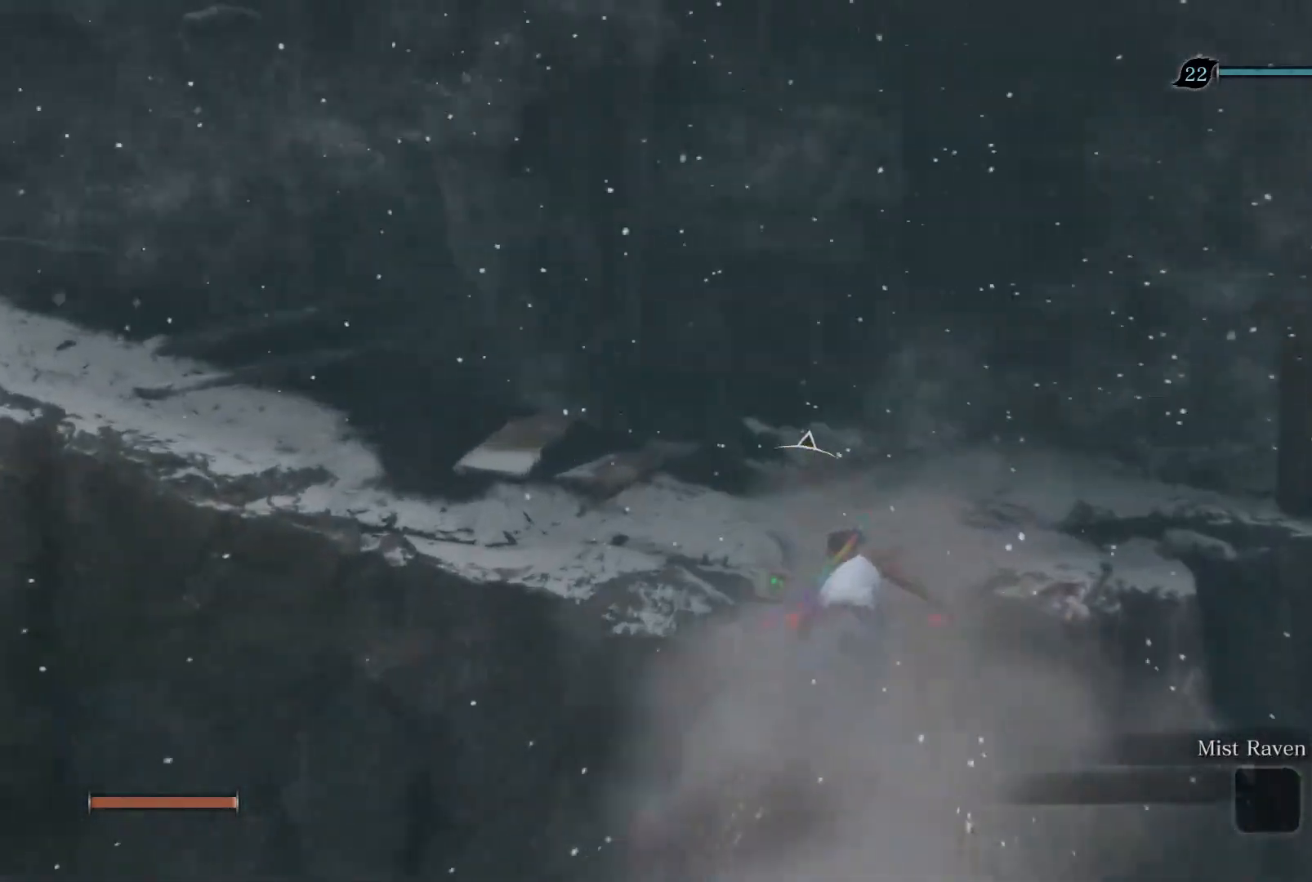
{"buttons": [], "left_stick": "up", "right_stick": "center", "events": [[33, "right_stick", "center"]]}
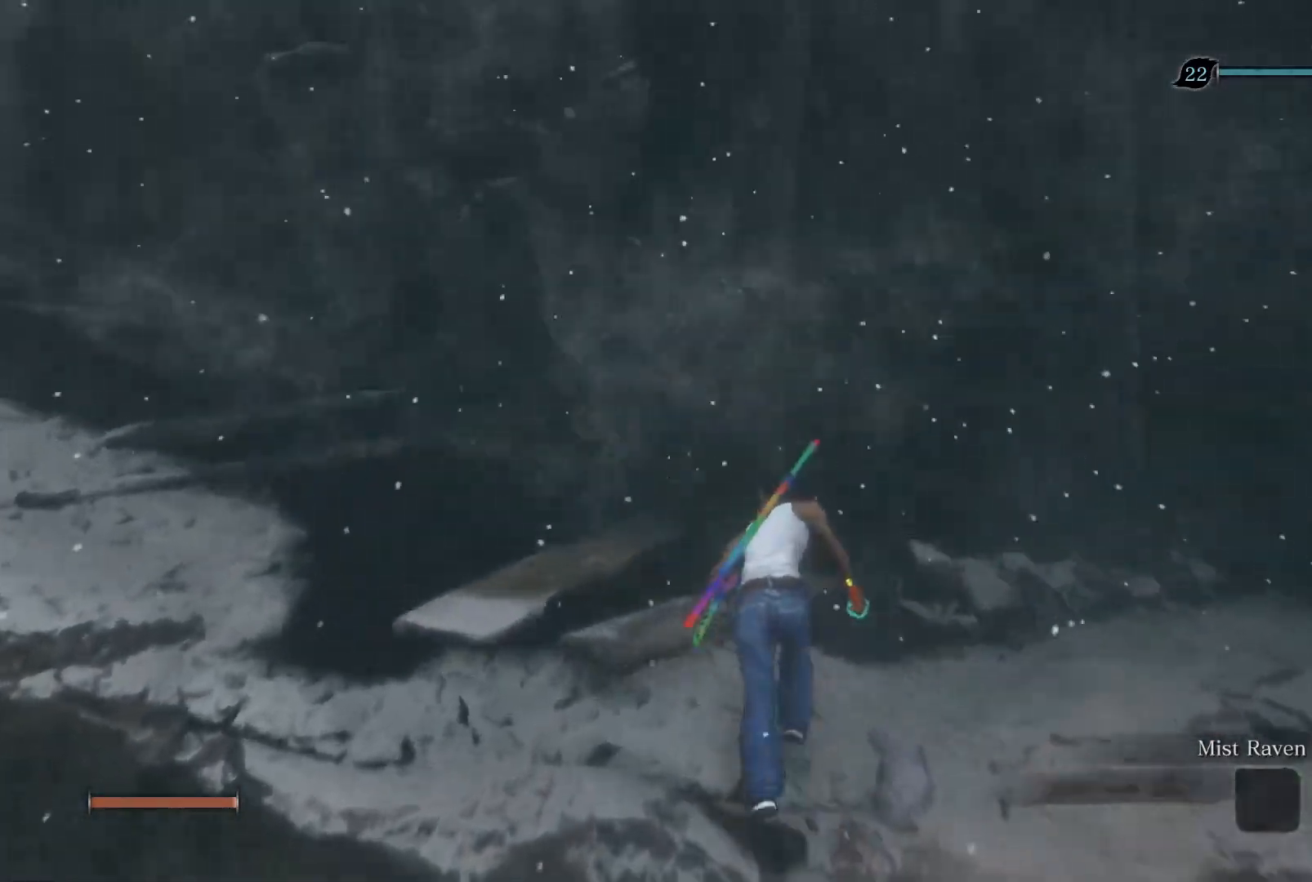
{"buttons": [], "left_stick": "up", "right_stick": "center", "events": []}
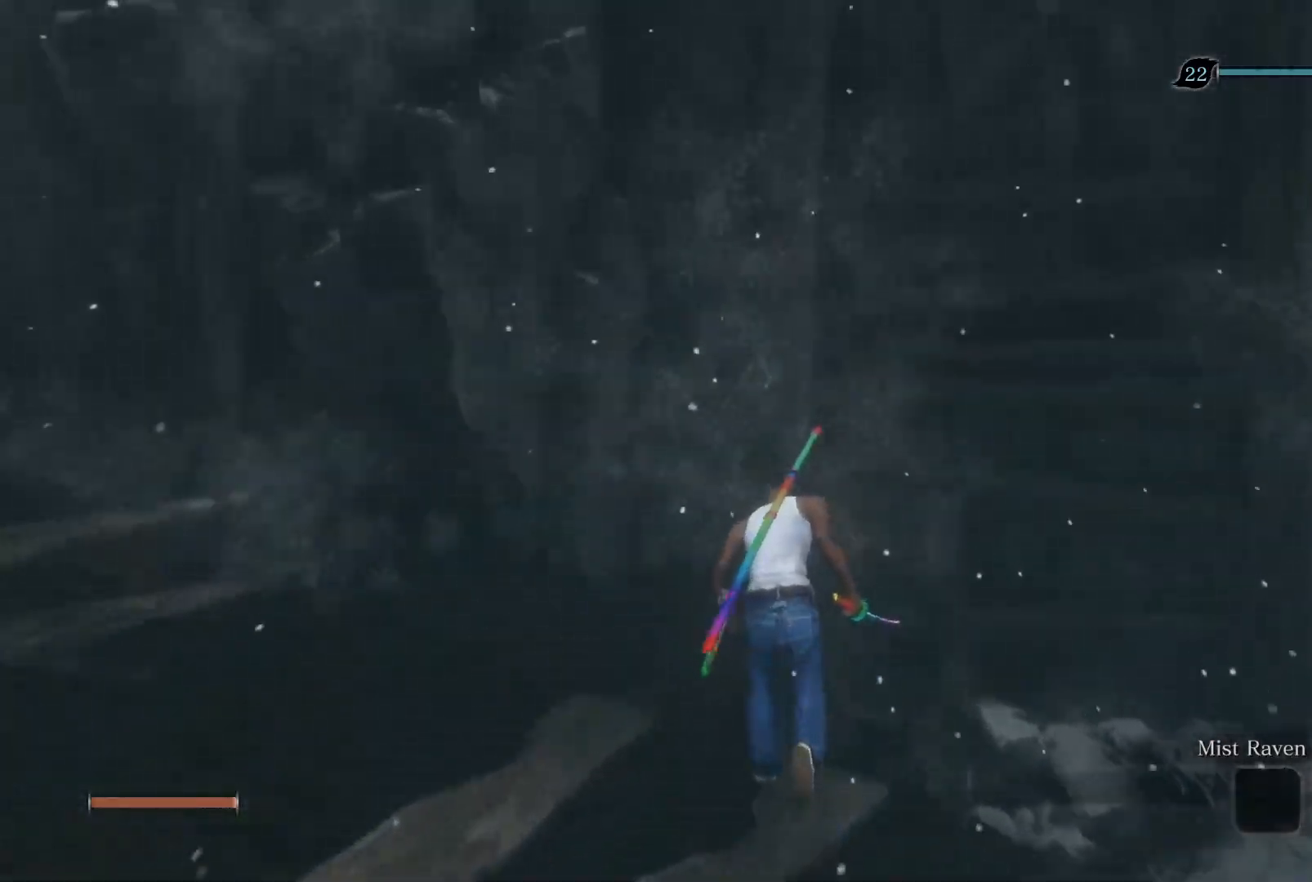
{"buttons": [], "left_stick": "center", "right_stick": "center", "events": [[100, "left_stick", "center"]]}